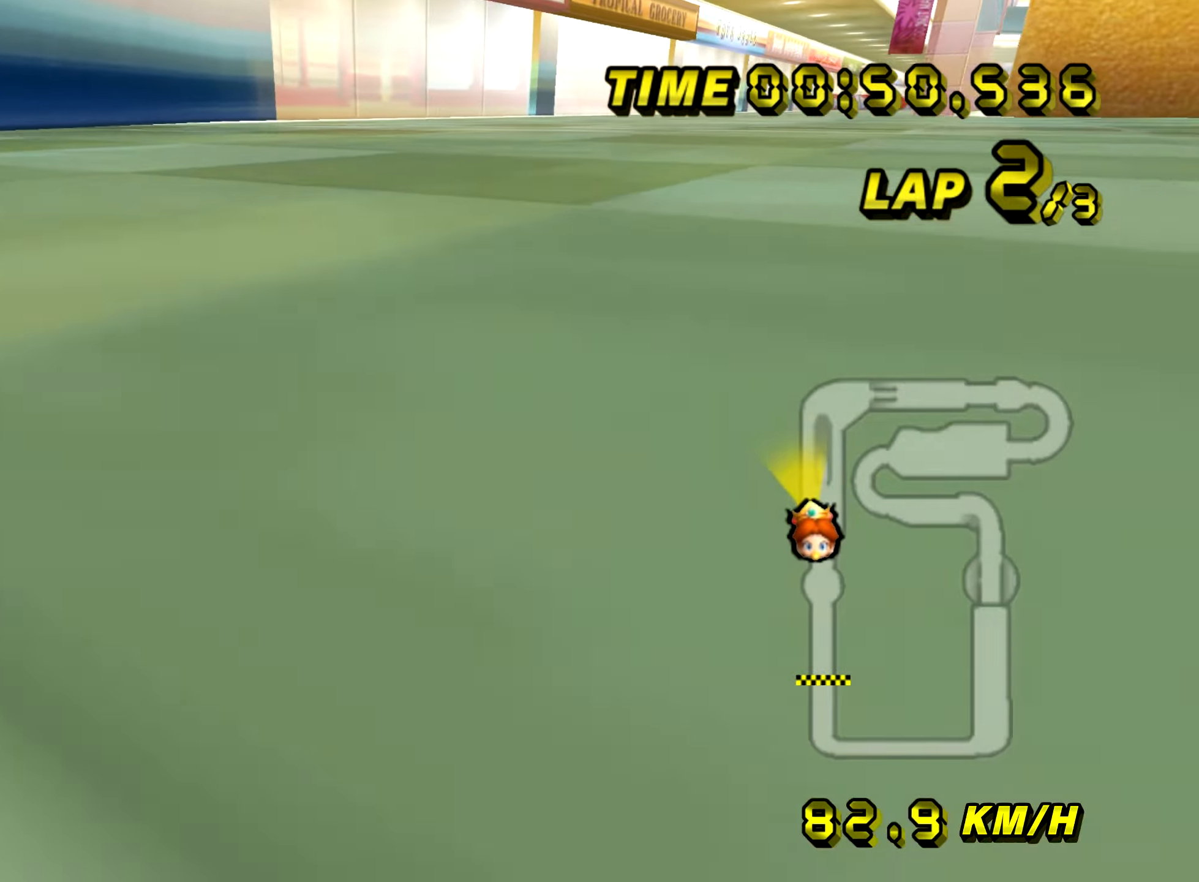
Gameplay with a controller (Nintendo layout); each line is a JSON object with the inputs held at the frame after it. "events" lists button and stick changes between this image and that frame as [ms after this image, input, new state], when the widget could be followed in between. Not read: B L3 R3 X Y Z.
{"buttons": ["A", "R1"], "left_stick": "center", "events": [[434, "R1", "up"], [450, "left_stick", "center"], [484, "R1", "down"]]}
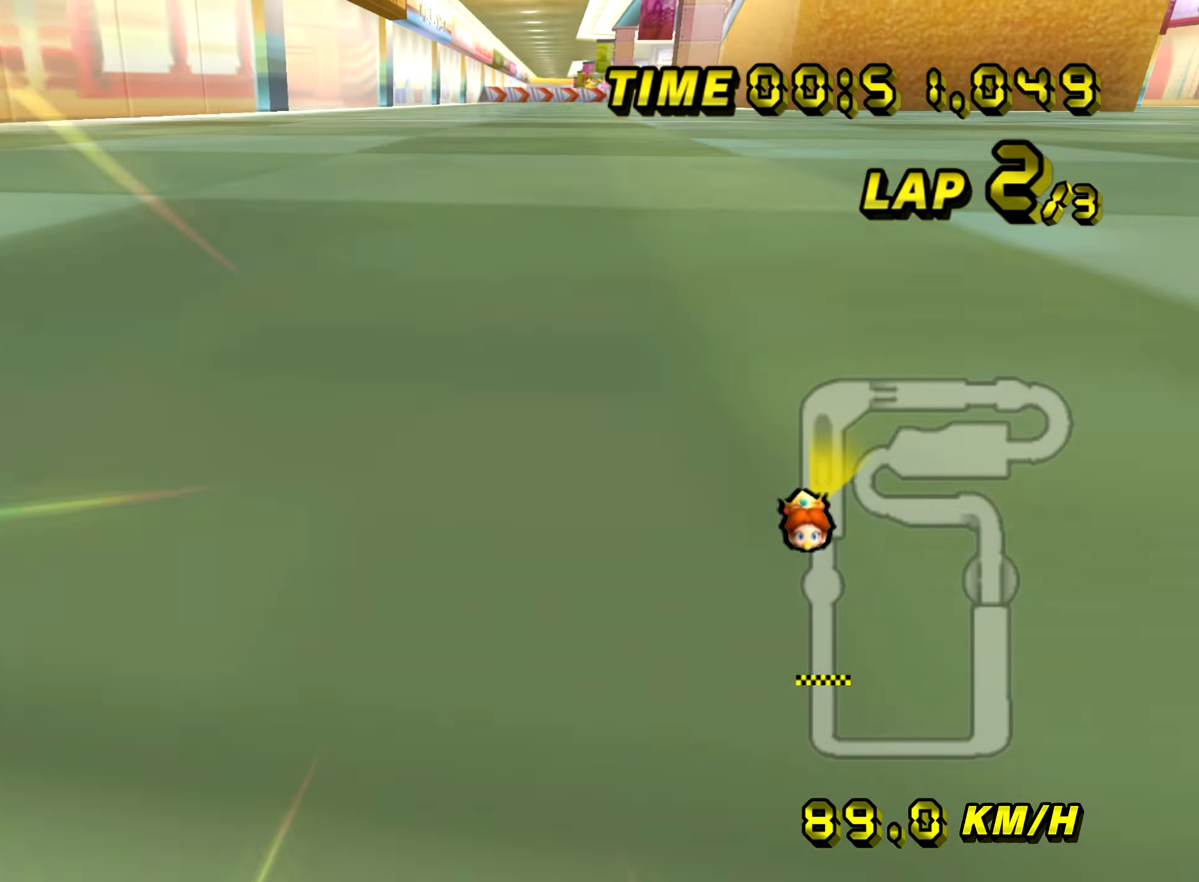
{"buttons": ["A", "R1"], "left_stick": "up-left", "events": [[150, "left_stick", "up-left"]]}
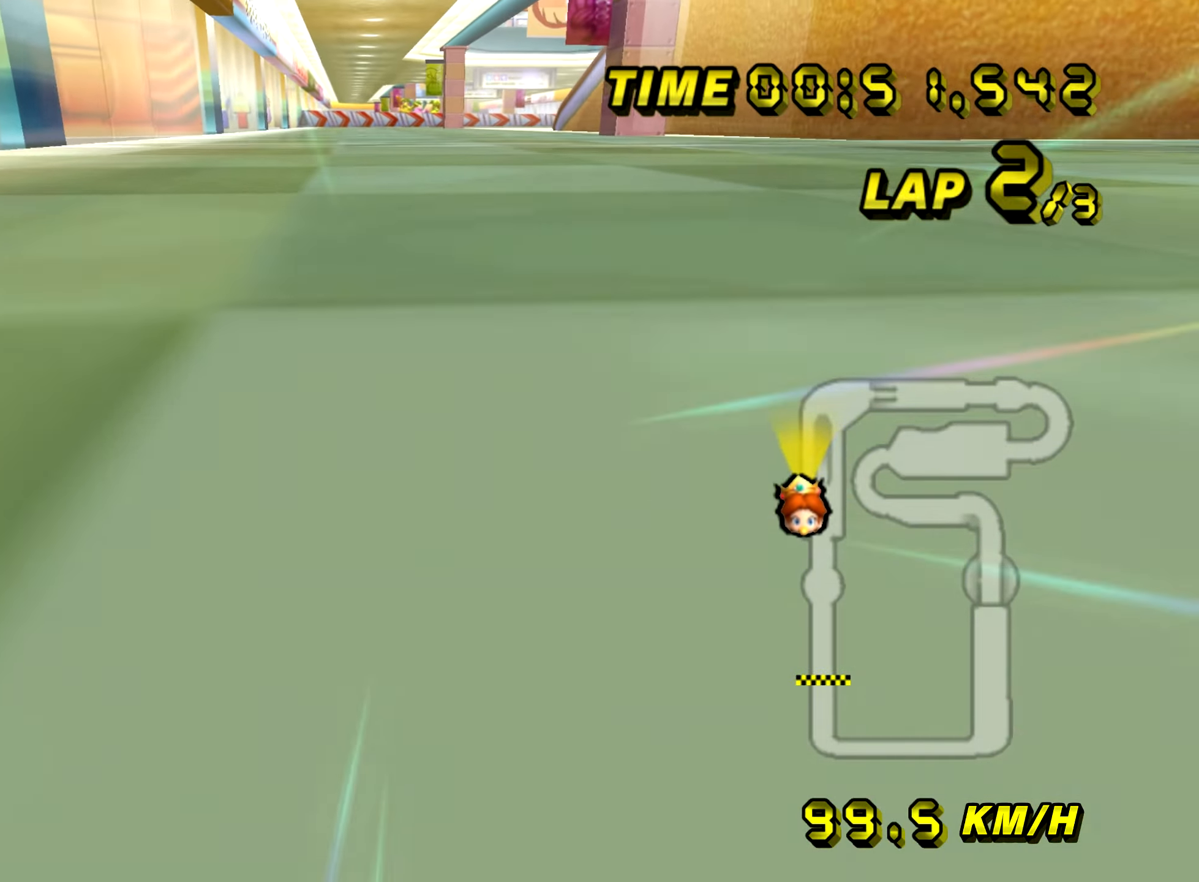
{"buttons": ["A", "R1"], "left_stick": "up-left", "events": []}
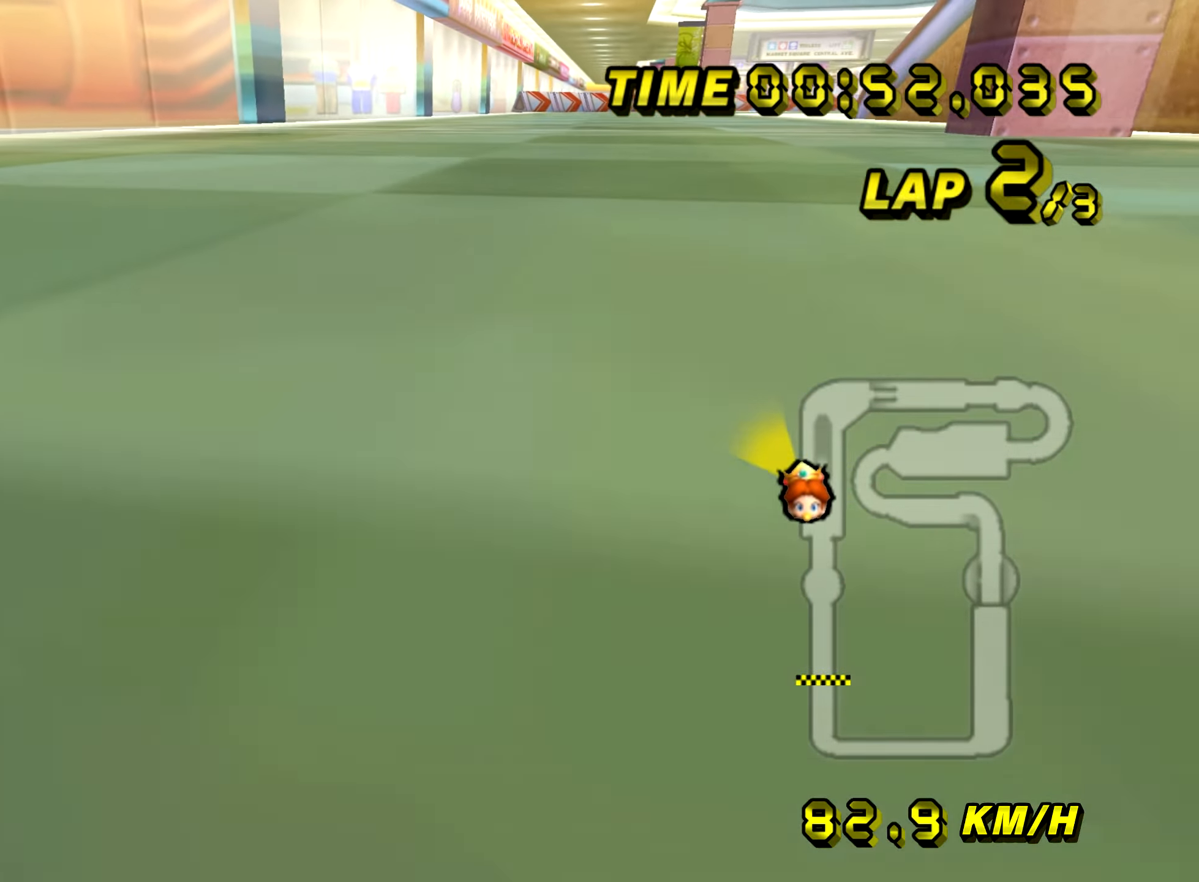
{"buttons": ["A"], "left_stick": "right", "events": [[50, "left_stick", "right"], [484, "R1", "up"]]}
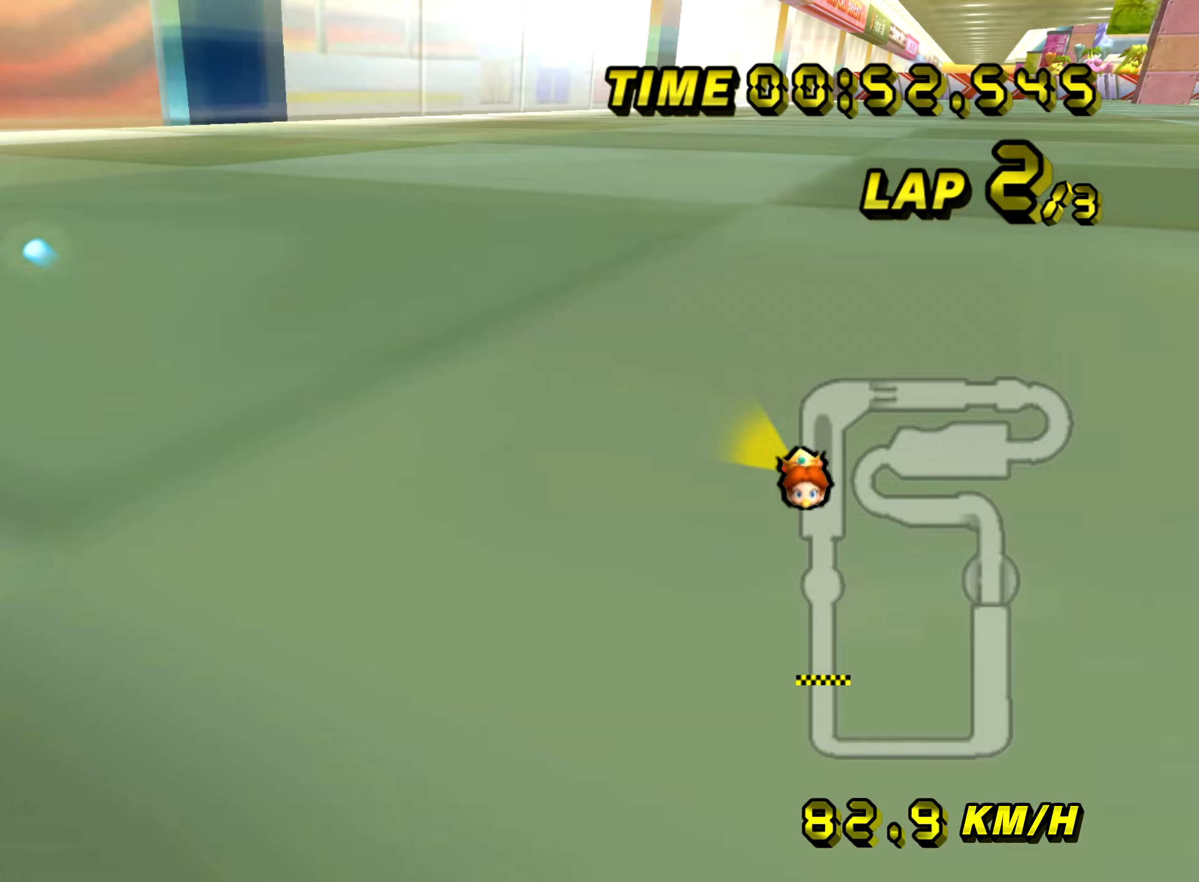
{"buttons": ["A"], "left_stick": "right", "events": [[33, "R1", "down"], [200, "R1", "up"]]}
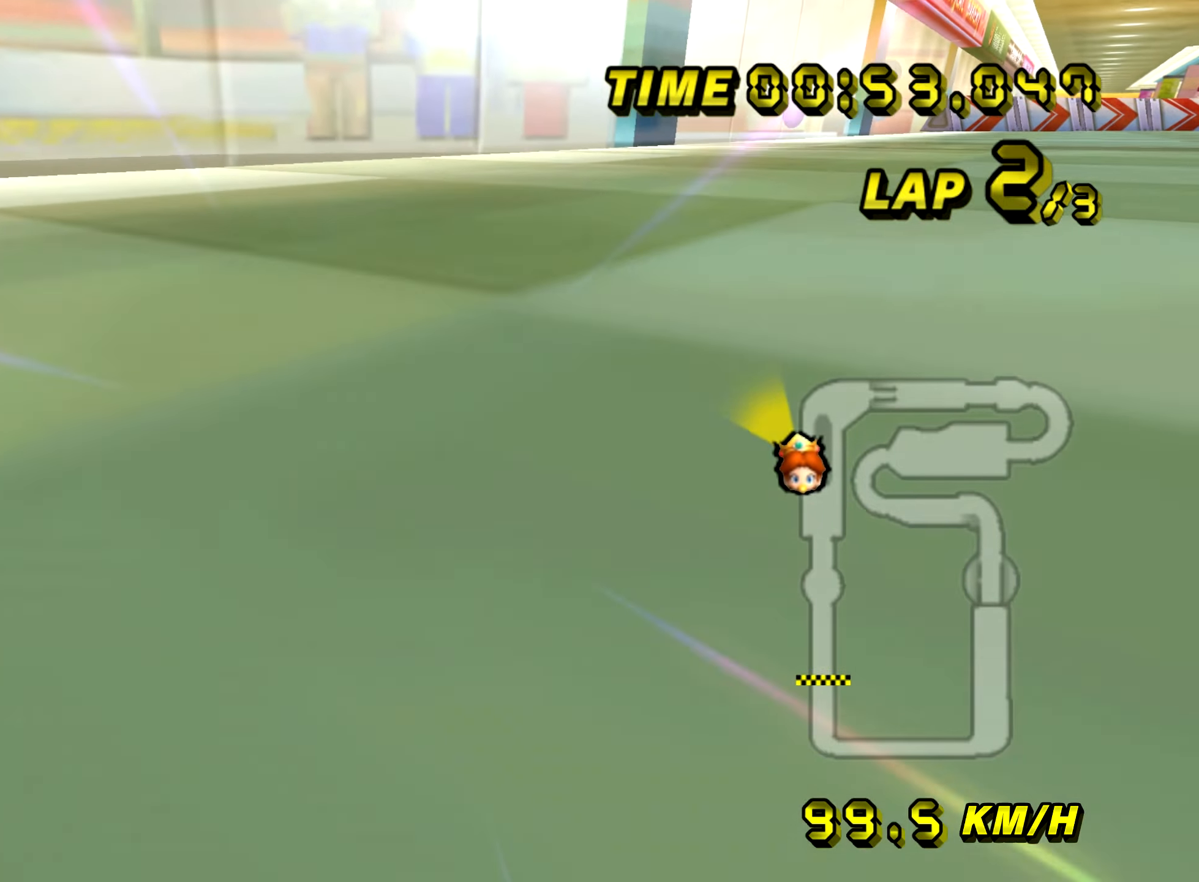
{"buttons": ["A", "R1"], "left_stick": "right", "events": [[33, "R1", "down"]]}
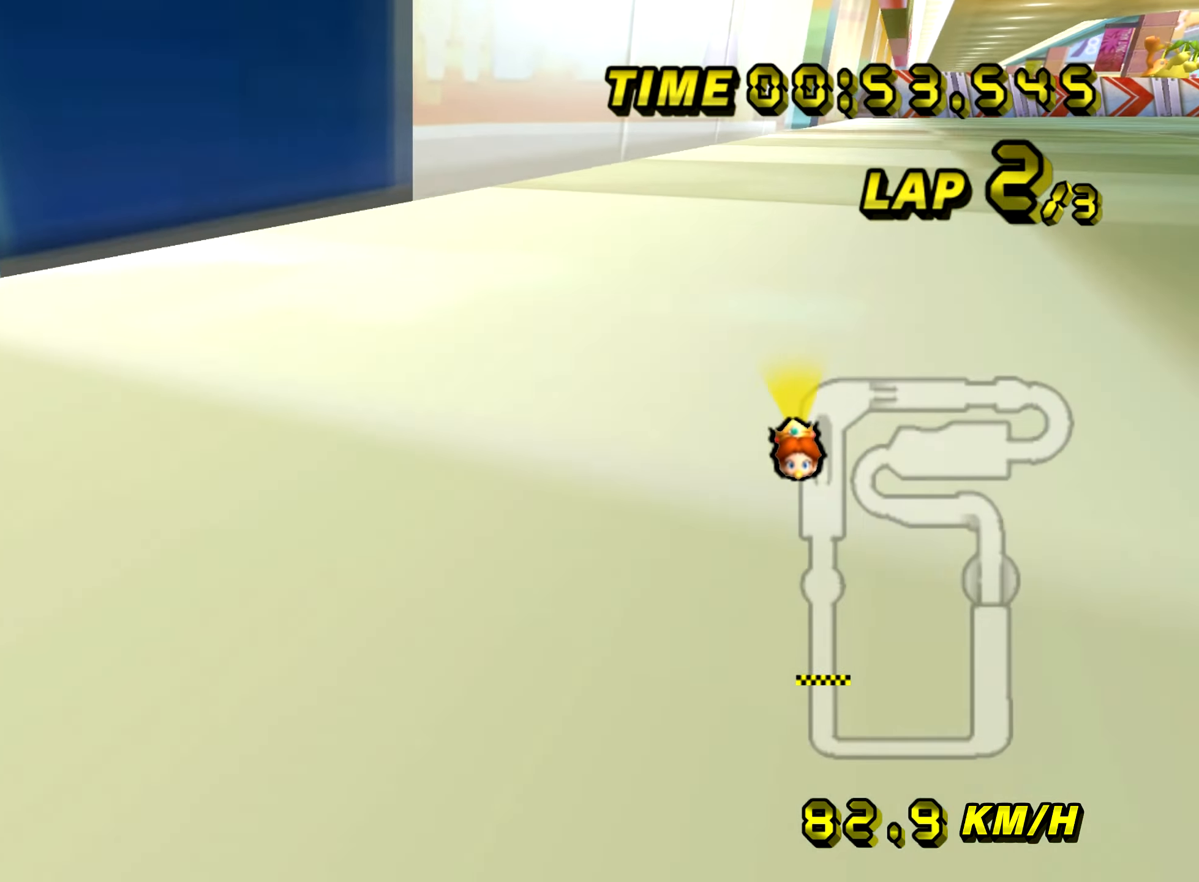
{"buttons": ["A", "R1"], "left_stick": "left", "events": [[17, "left_stick", "up-right"], [467, "left_stick", "left"]]}
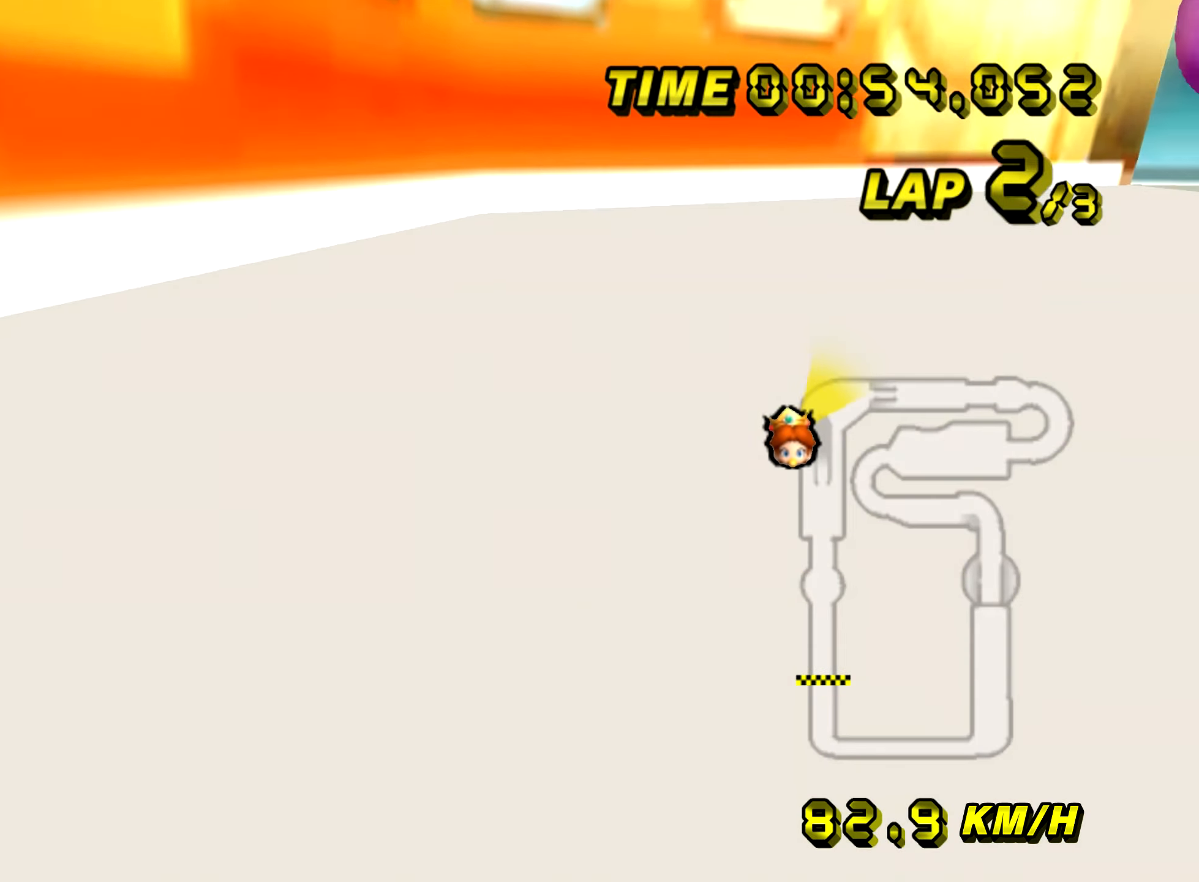
{"buttons": ["A", "R1"], "left_stick": "left", "events": [[250, "left_stick", "right"], [467, "left_stick", "left"]]}
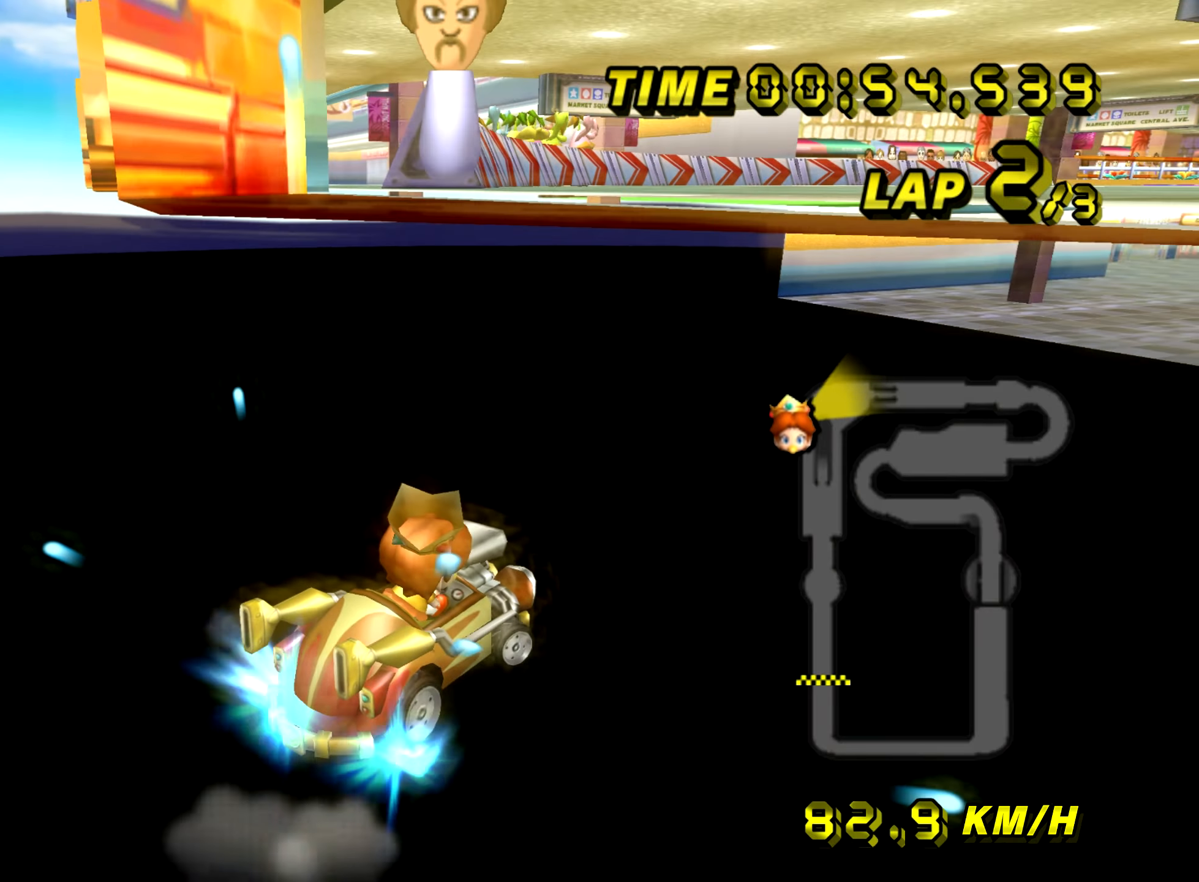
{"buttons": ["A", "R1"], "left_stick": "left", "events": []}
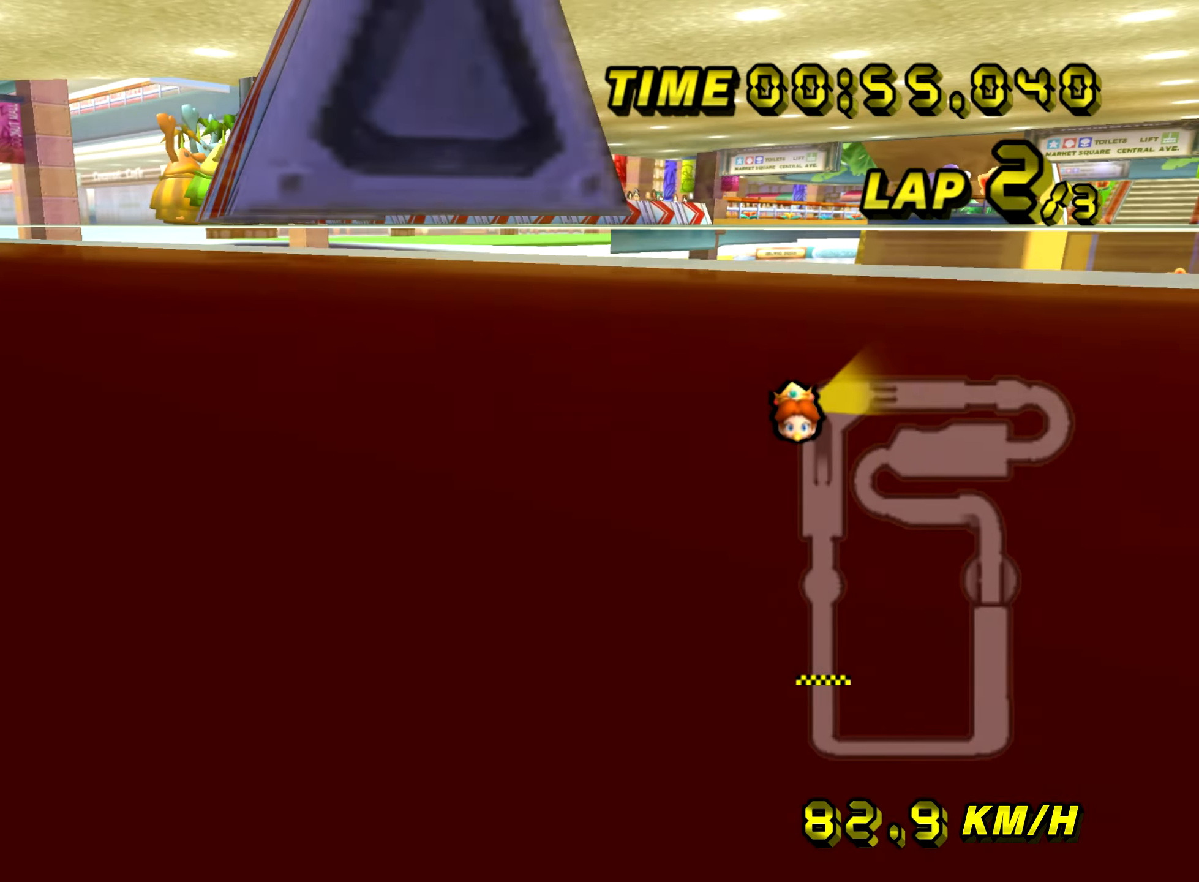
{"buttons": ["A", "R1"], "left_stick": "left", "events": []}
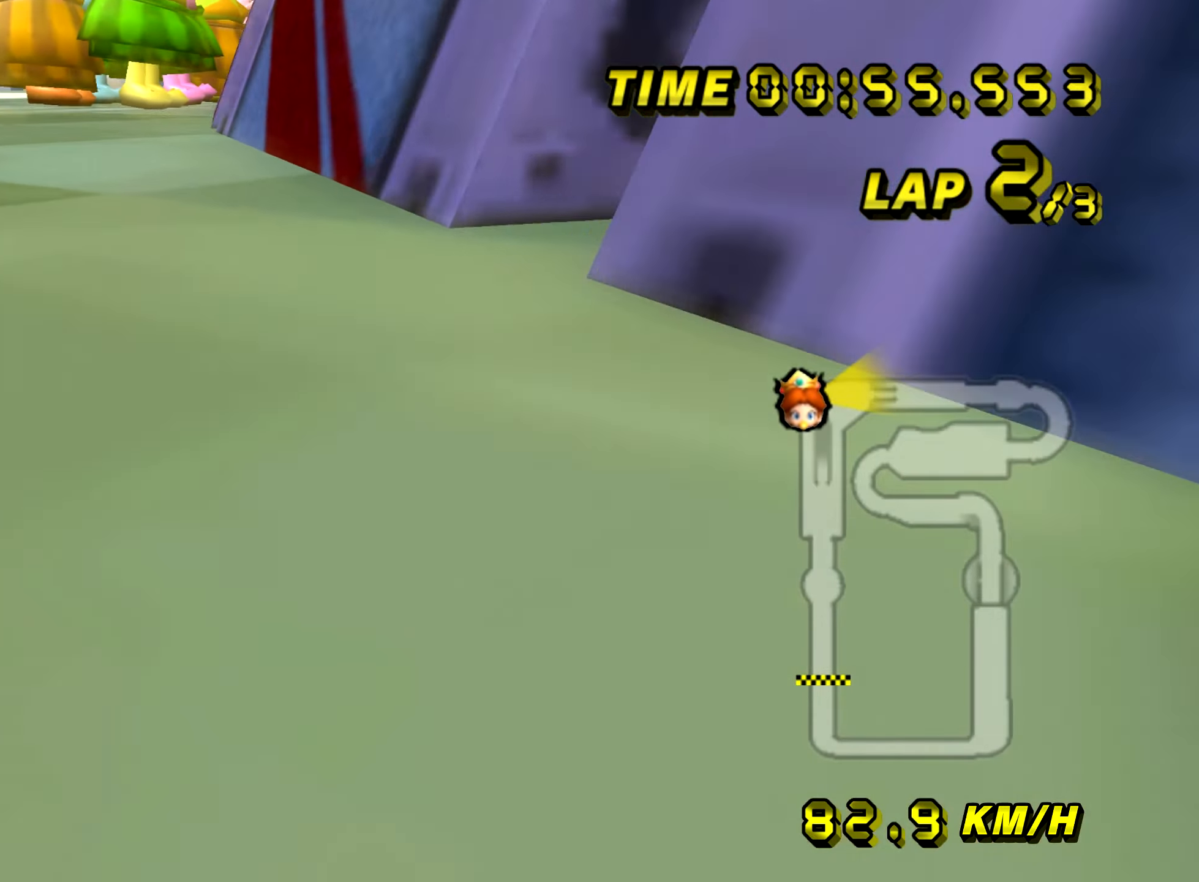
{"buttons": ["A", "R1"], "left_stick": "left", "events": []}
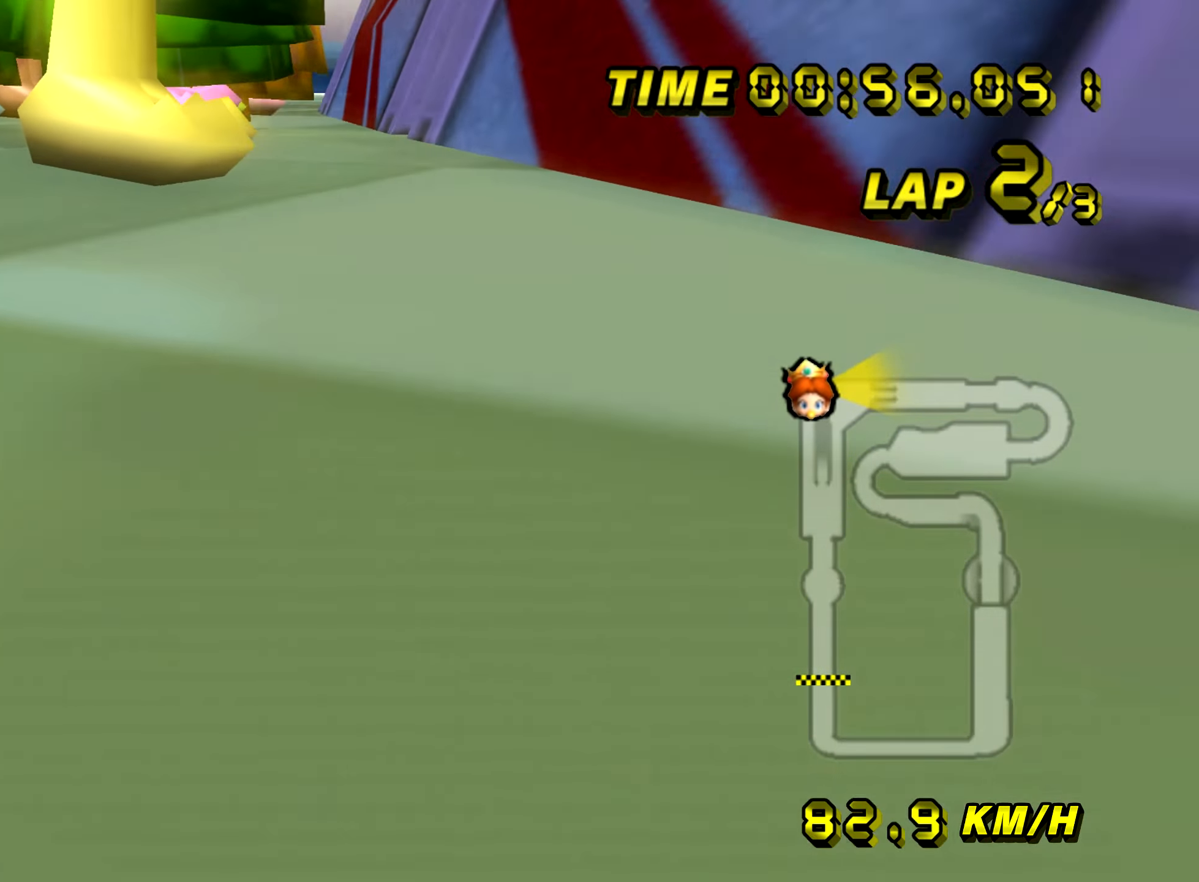
{"buttons": ["A", "R1"], "left_stick": "left", "events": []}
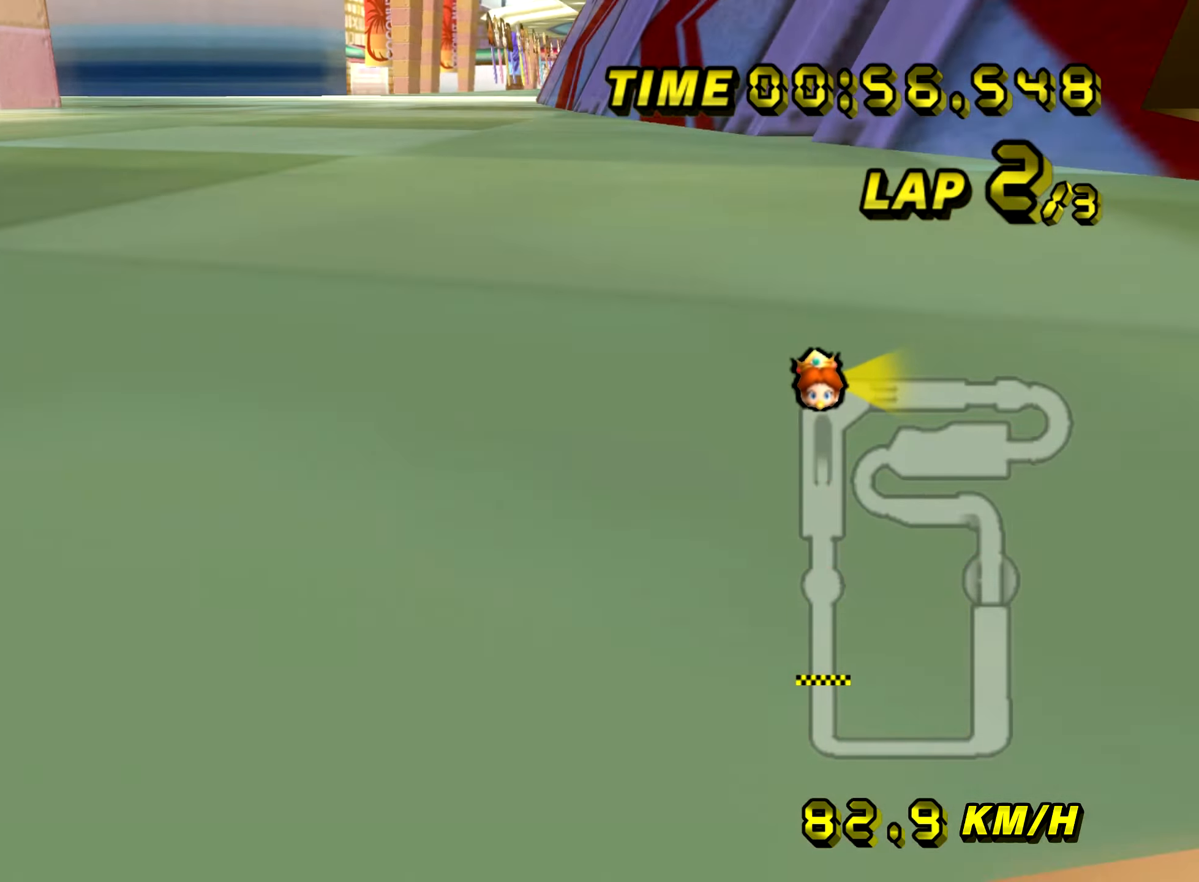
{"buttons": ["A", "R1"], "left_stick": "left", "events": [[384, "R1", "up"], [434, "R1", "down"]]}
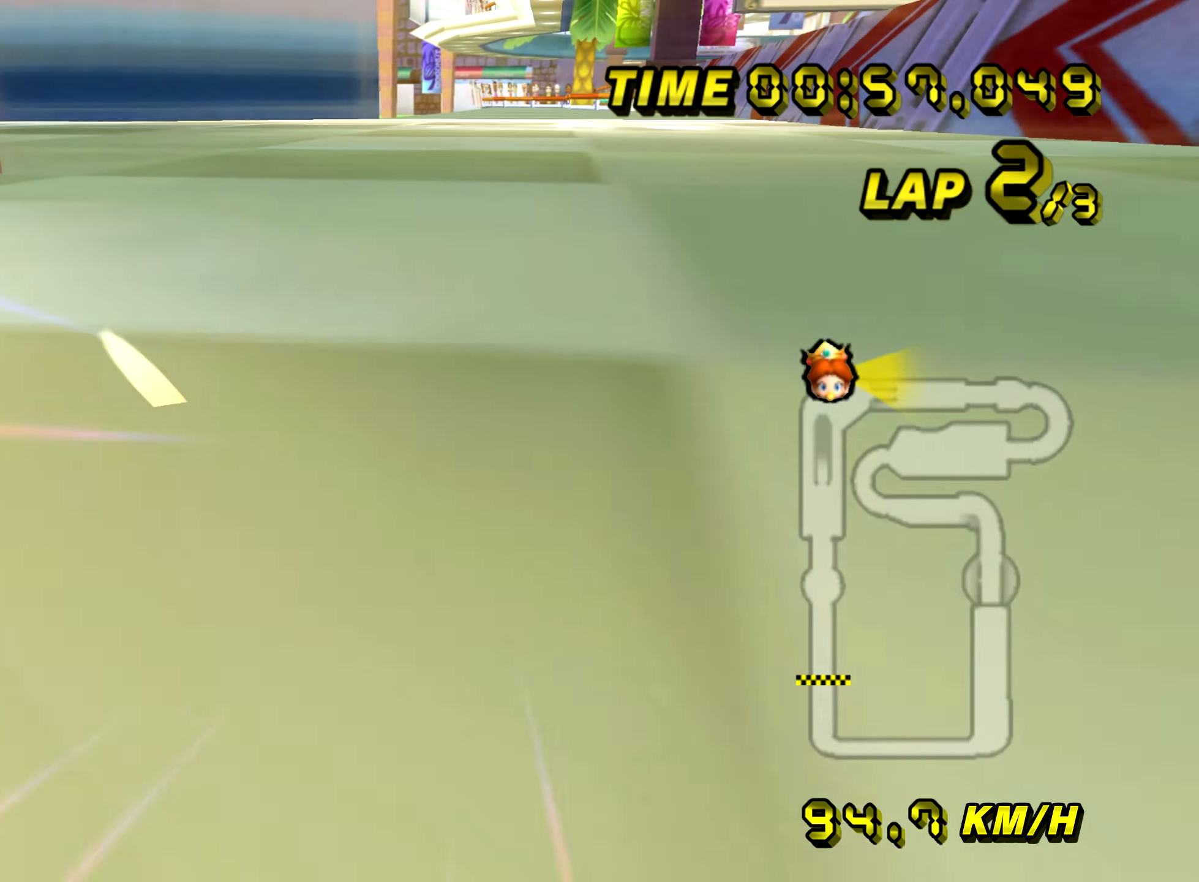
{"buttons": ["A", "R1"], "left_stick": "right", "events": [[100, "R1", "up"], [266, "left_stick", "center"], [300, "R1", "down"], [433, "left_stick", "right"]]}
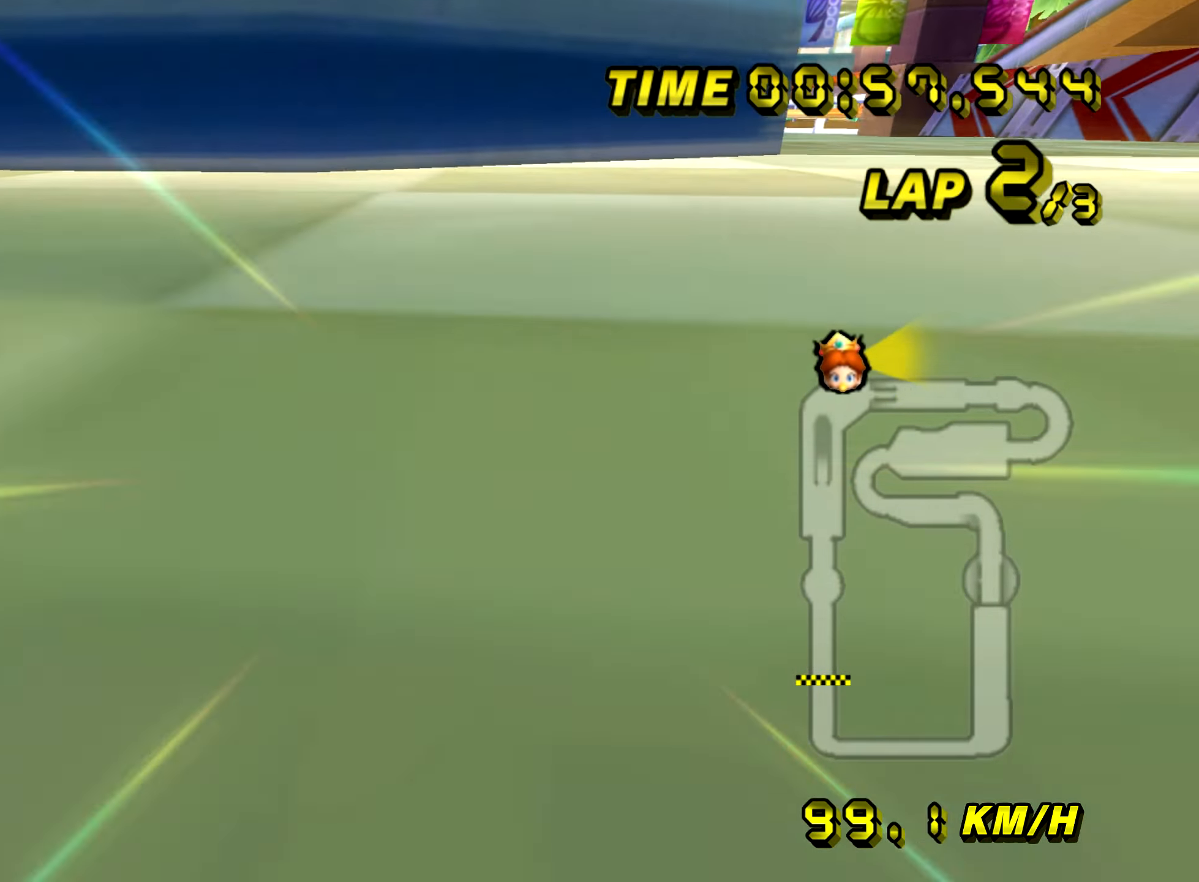
{"buttons": ["A", "R1"], "left_stick": "right", "events": [[33, "left_stick", "left"], [367, "left_stick", "right"]]}
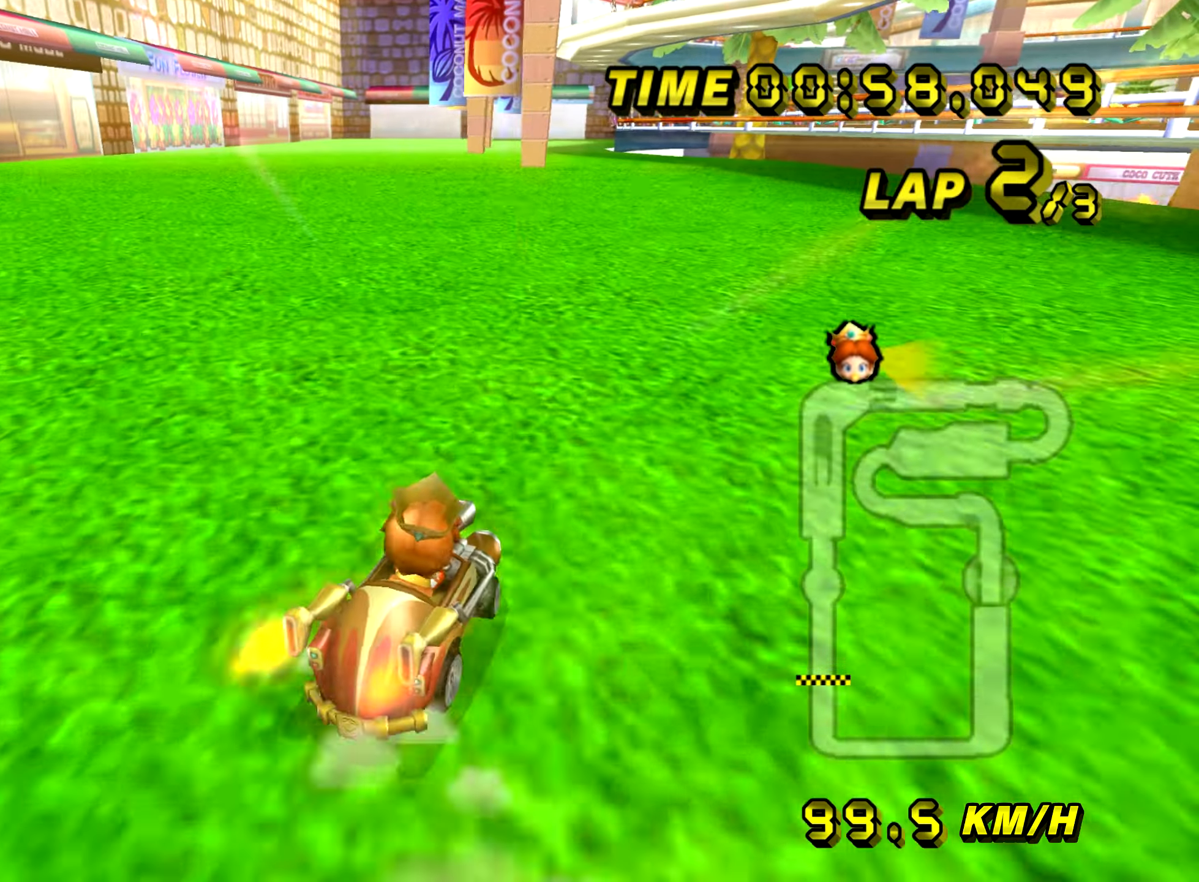
{"buttons": ["A", "R1"], "left_stick": "up-left", "events": [[83, "left_stick", "center"], [133, "R1", "up"], [183, "R1", "down"], [333, "left_stick", "up-left"]]}
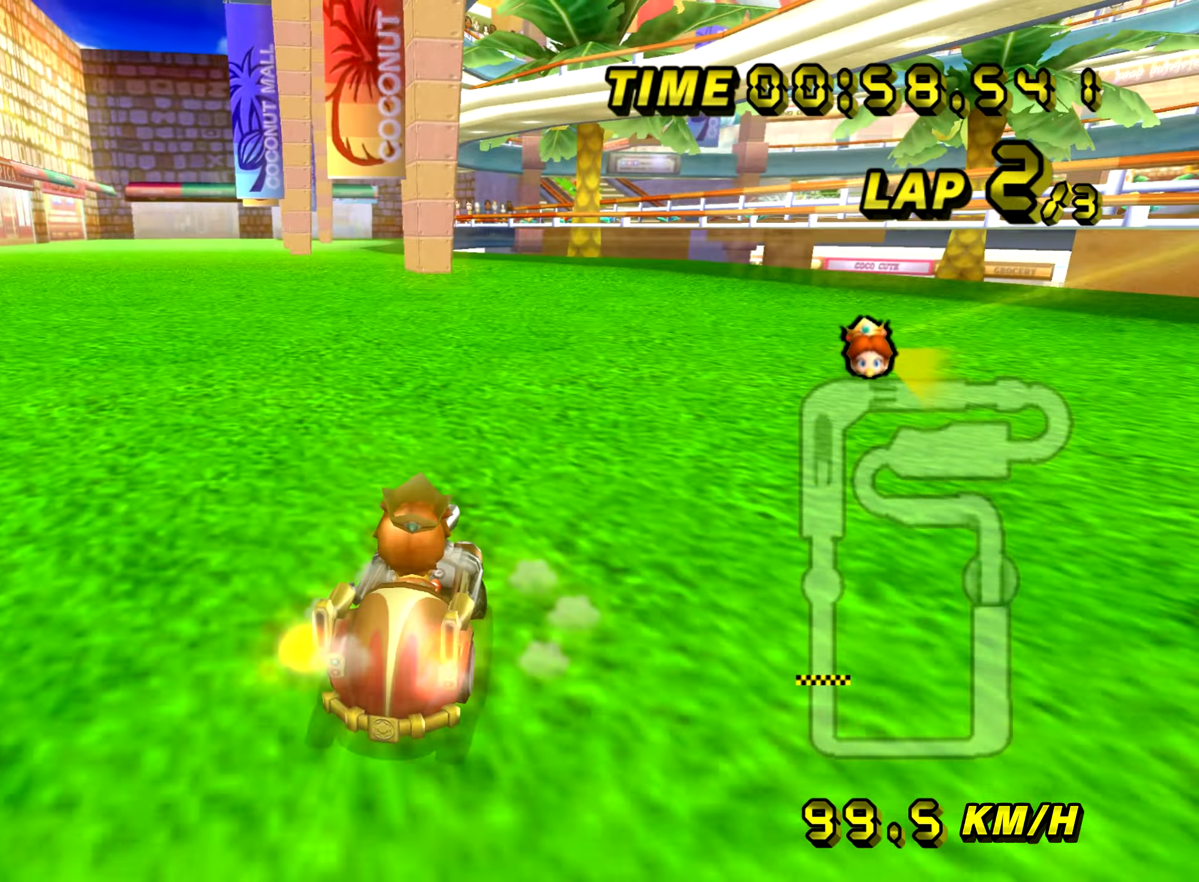
{"buttons": ["A", "R1"], "left_stick": "up-left", "events": []}
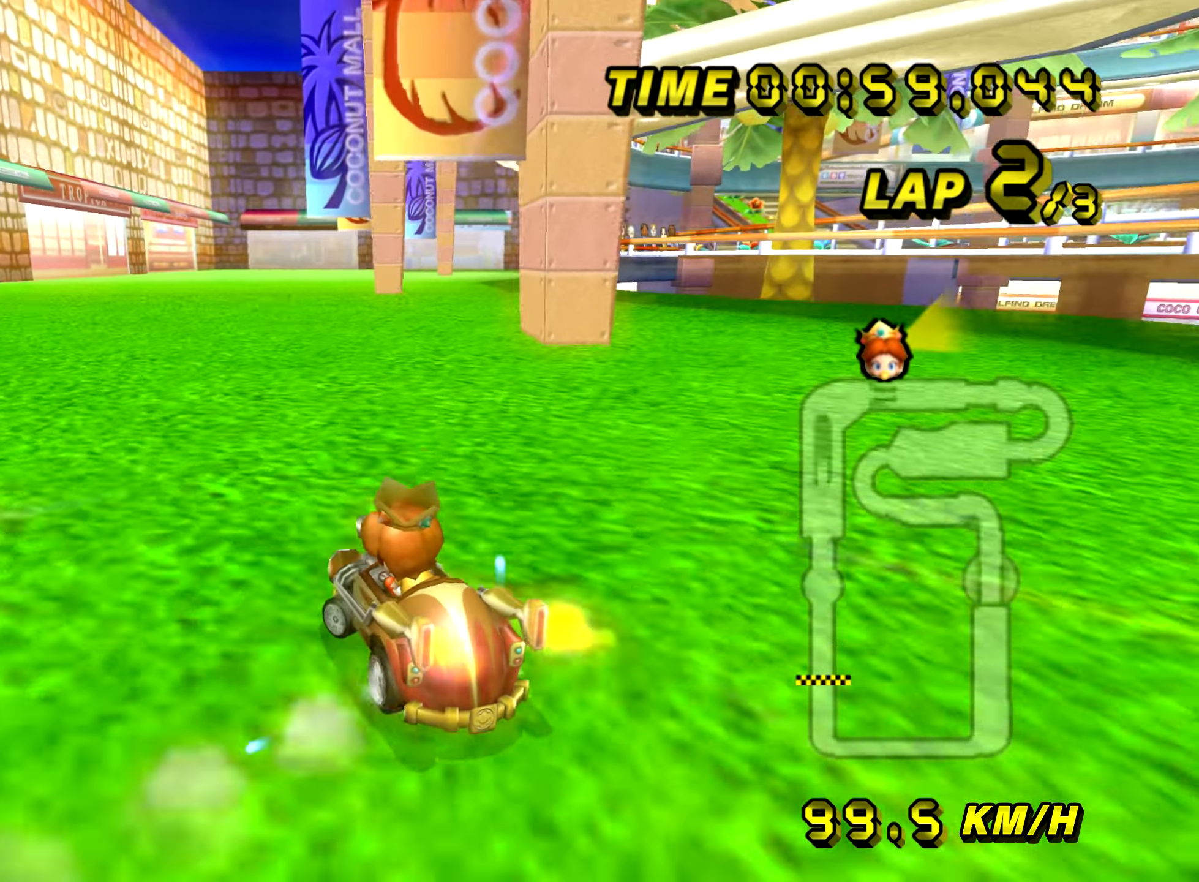
{"buttons": ["A", "R1"], "left_stick": "right", "events": [[67, "left_stick", "right"]]}
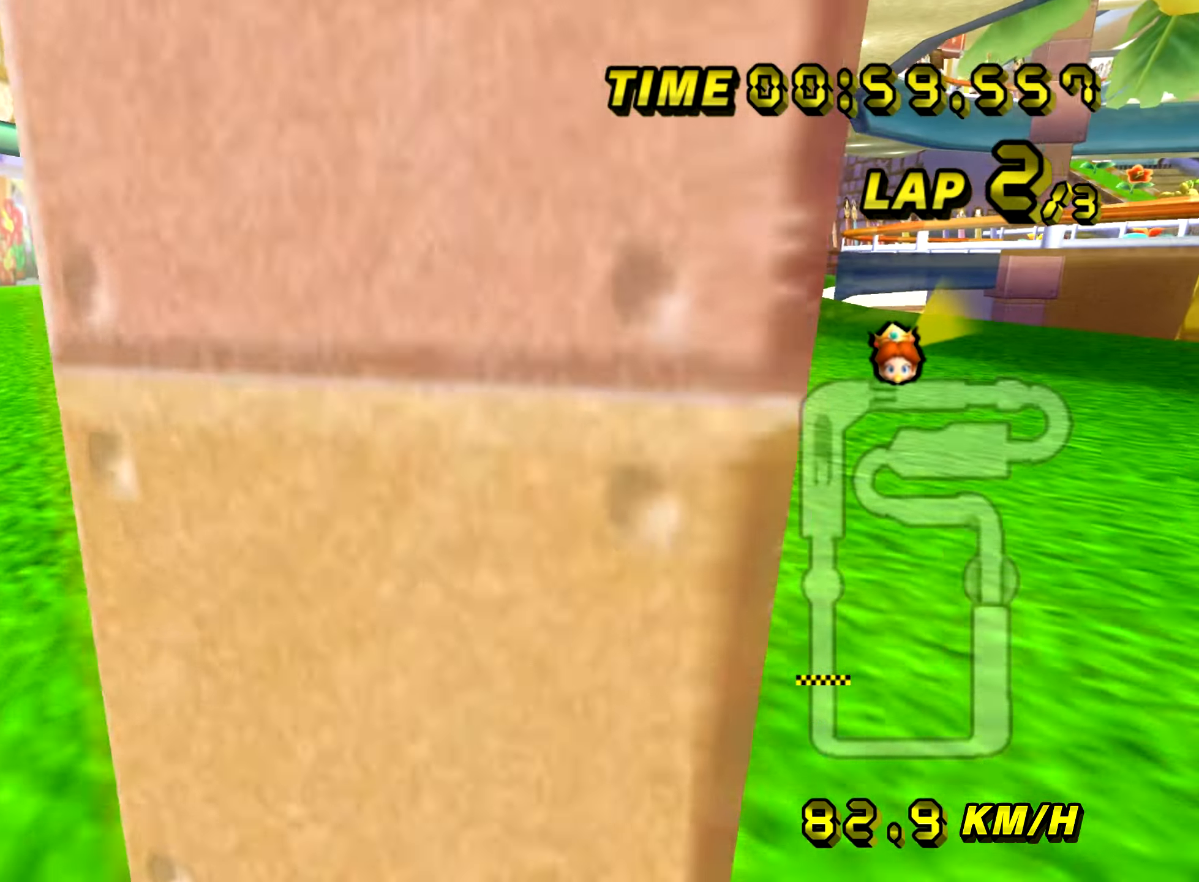
{"buttons": ["A", "R1"], "left_stick": "right", "events": [[317, "R1", "up"], [451, "R1", "down"]]}
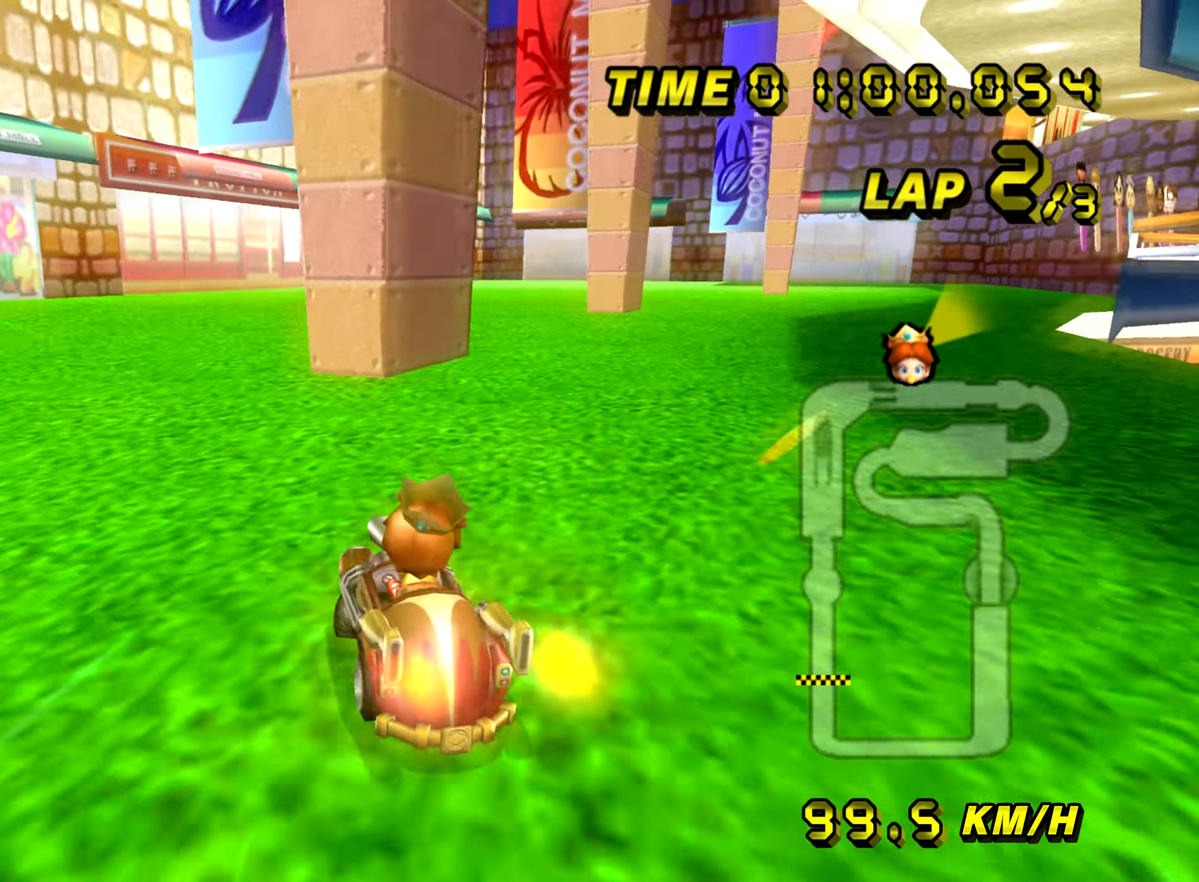
{"buttons": ["A", "R1"], "left_stick": "up-right", "events": [[467, "left_stick", "up-right"]]}
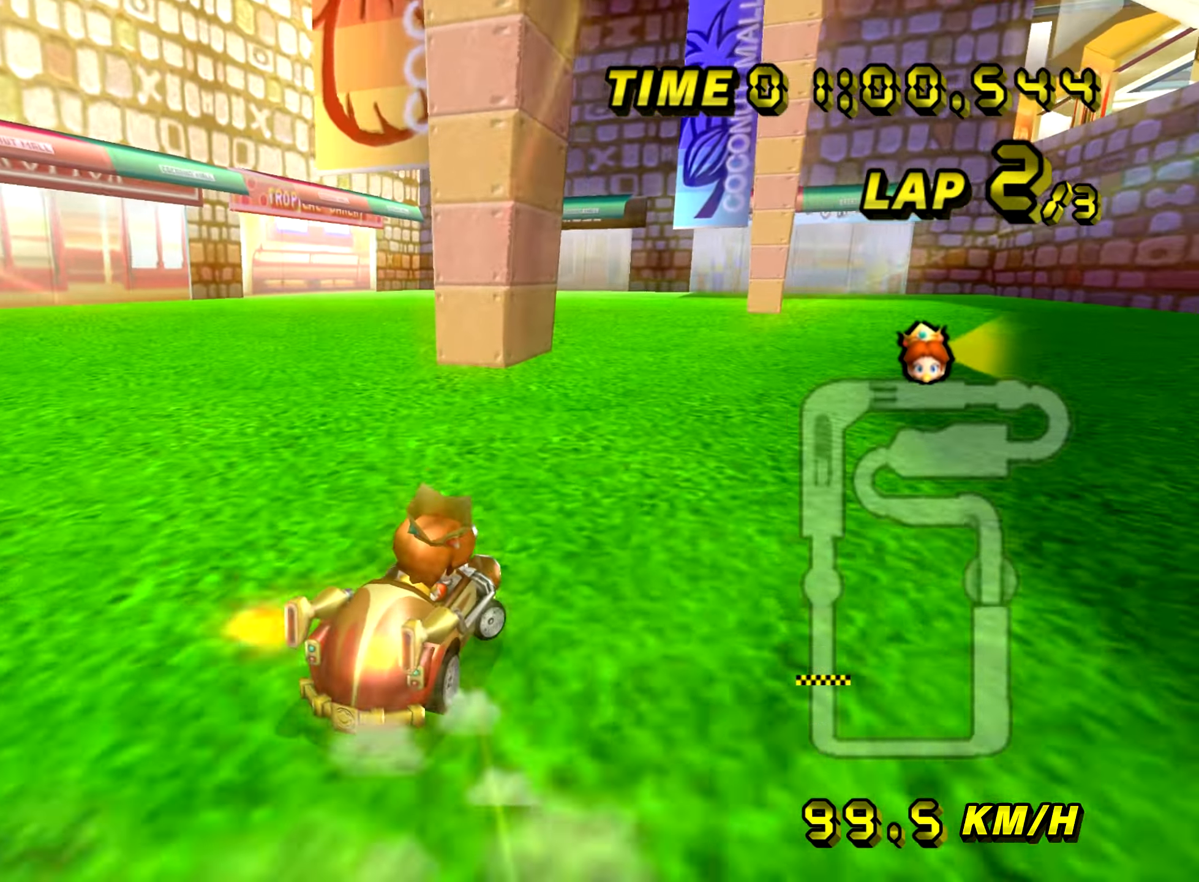
{"buttons": ["A", "R1"], "left_stick": "left", "events": [[467, "left_stick", "left"]]}
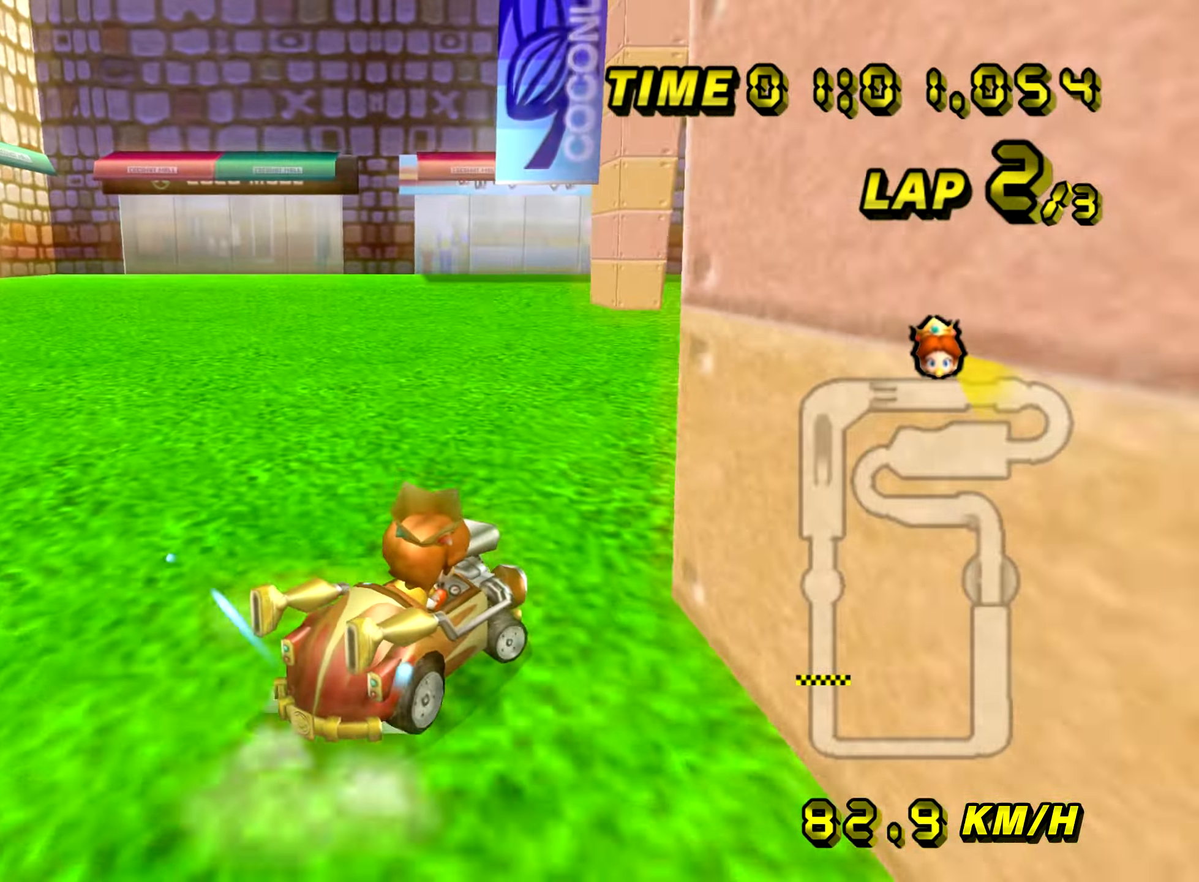
{"buttons": ["A", "R1"], "left_stick": "left", "events": []}
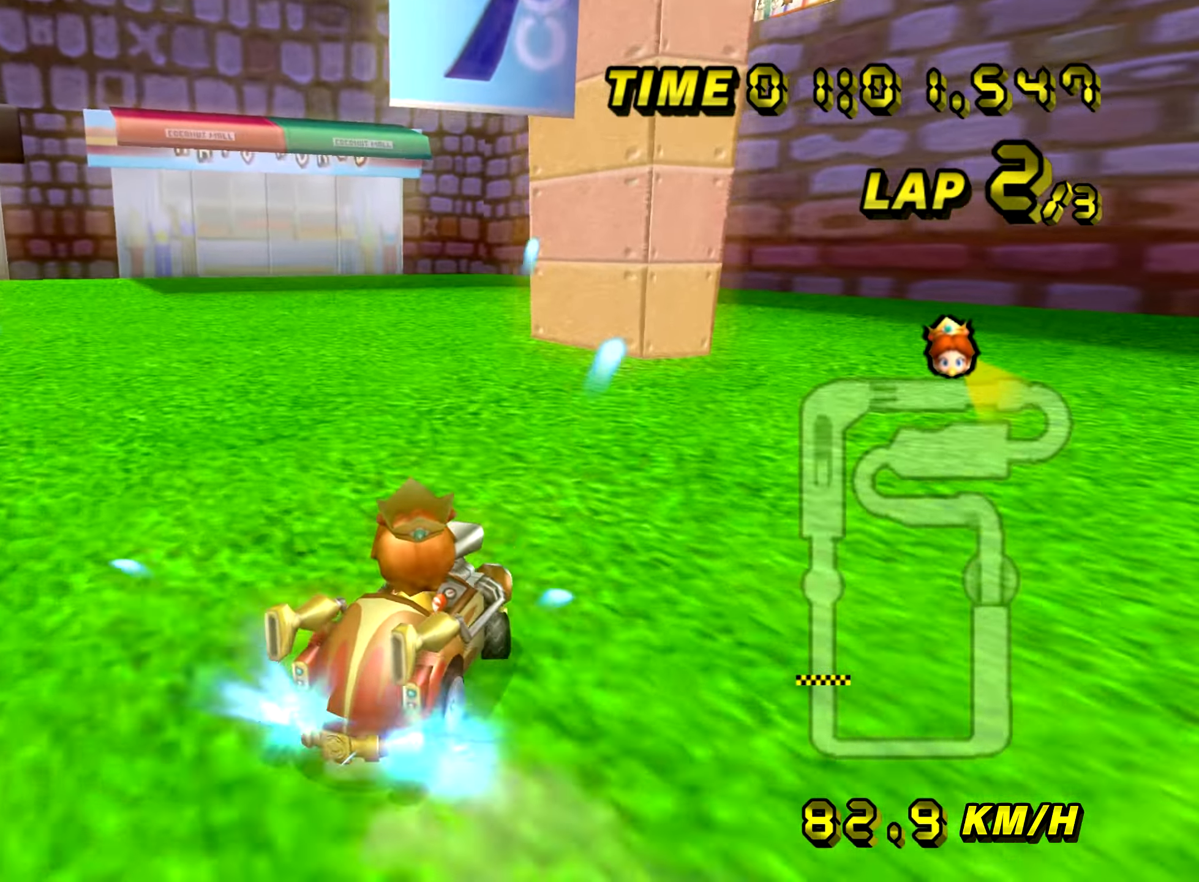
{"buttons": ["A"], "left_stick": "right", "events": [[184, "left_stick", "right"], [401, "R1", "up"]]}
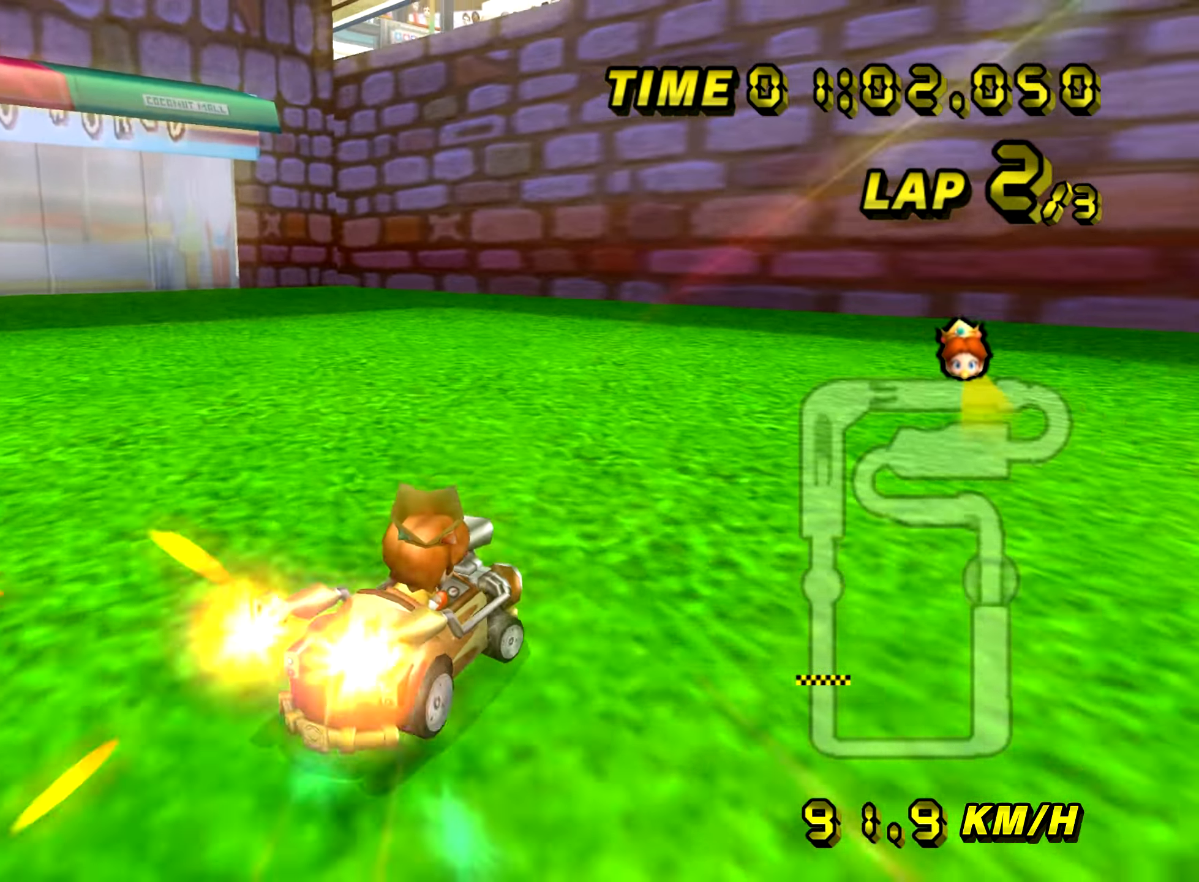
{"buttons": ["A"], "left_stick": "center", "events": [[16, "left_stick", "center"]]}
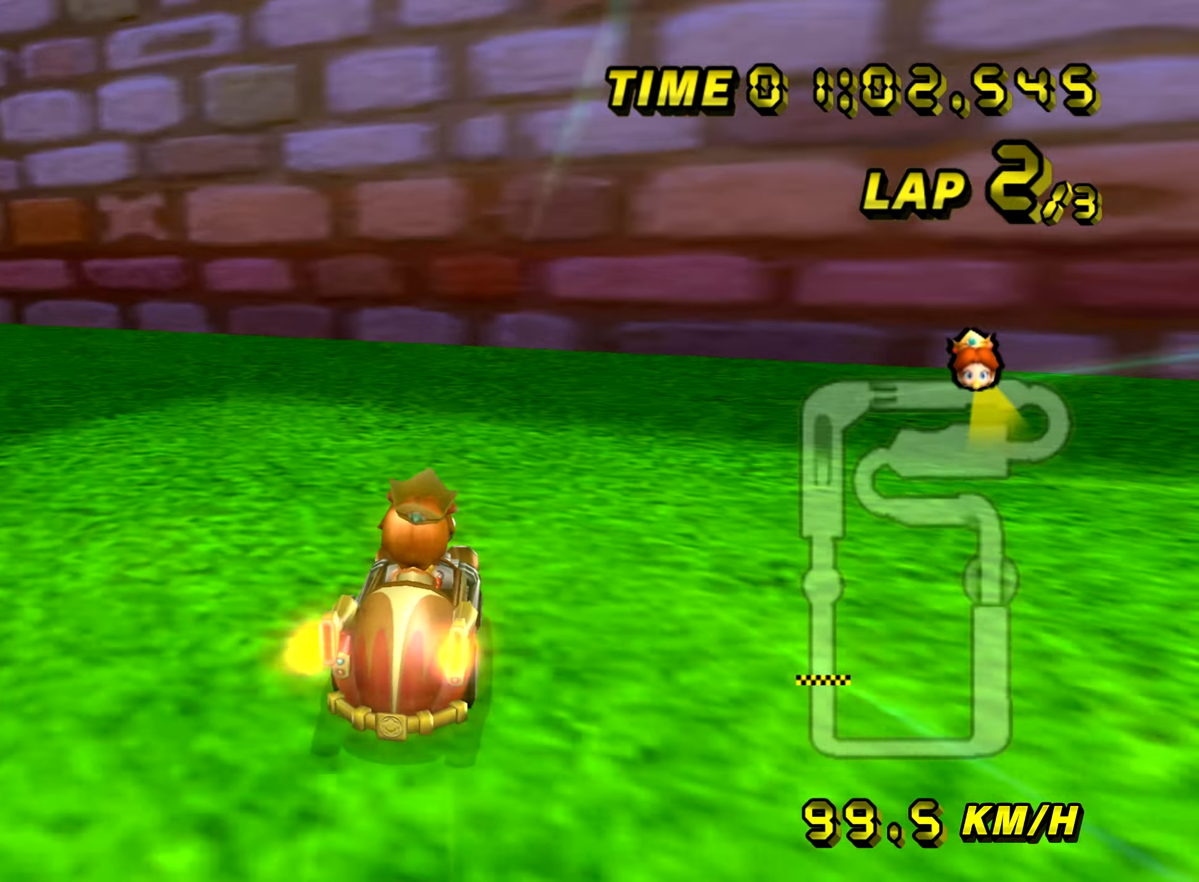
{"buttons": ["A", "L1"], "left_stick": "down", "events": [[151, "left_stick", "down-left"], [251, "left_stick", "down"], [501, "L1", "down"]]}
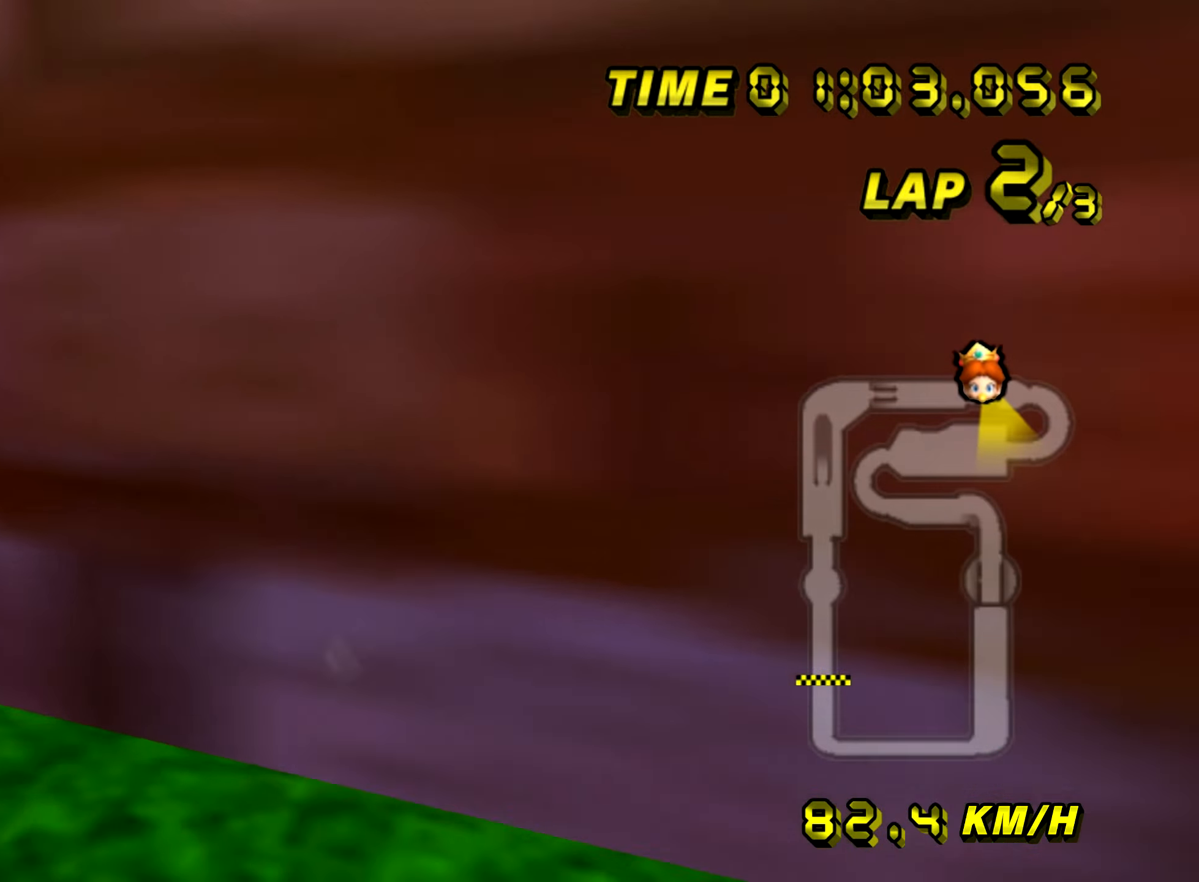
{"buttons": ["A"], "left_stick": "down", "events": [[100, "left_stick", "down-left"], [150, "L1", "up"], [334, "left_stick", "down"]]}